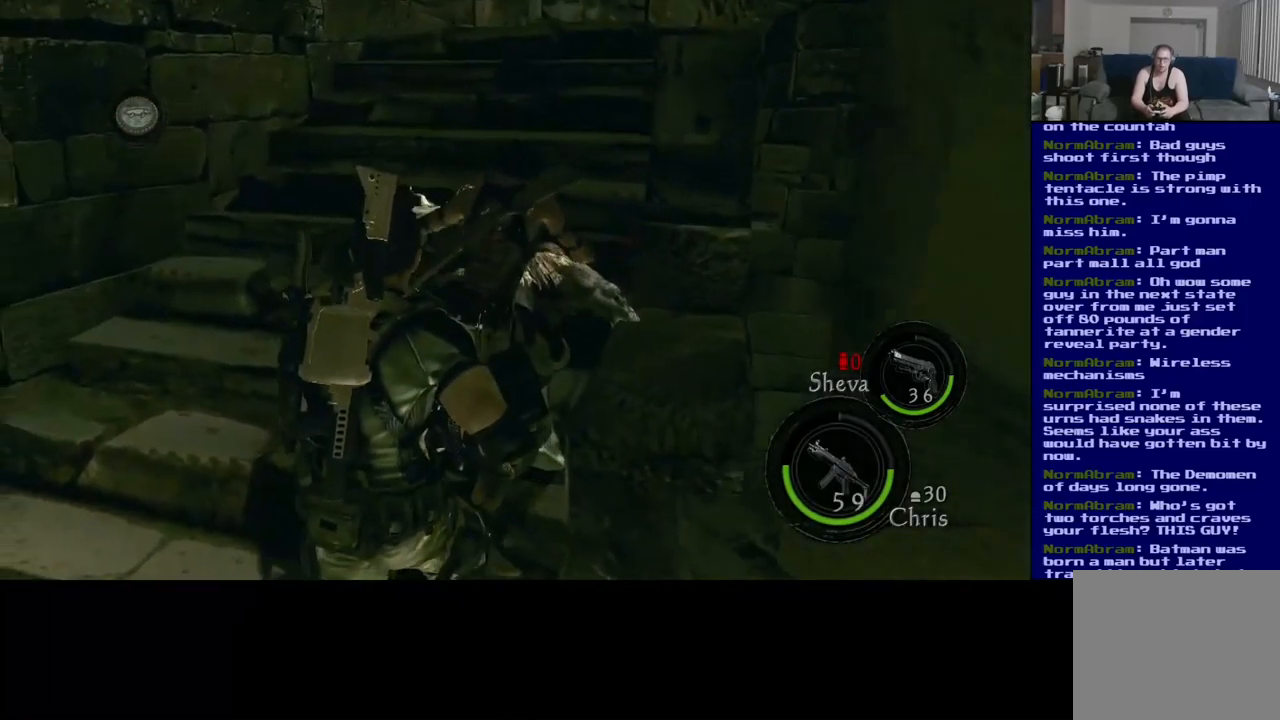
Gameplay with a controller (Xbox layout); each line is a JSON object with the inputs held at the frame after it. "events" lists button and stick changes between this image and that frame as [ms after this image, input, new state], when the widget could be followed in between. Not read: R3.
{"buttons": [], "left_stick": "up-left", "right_stick": "down-right", "events": [[33, "left_stick", "left"], [400, "right_stick", "down-right"], [417, "left_stick", "up-left"]]}
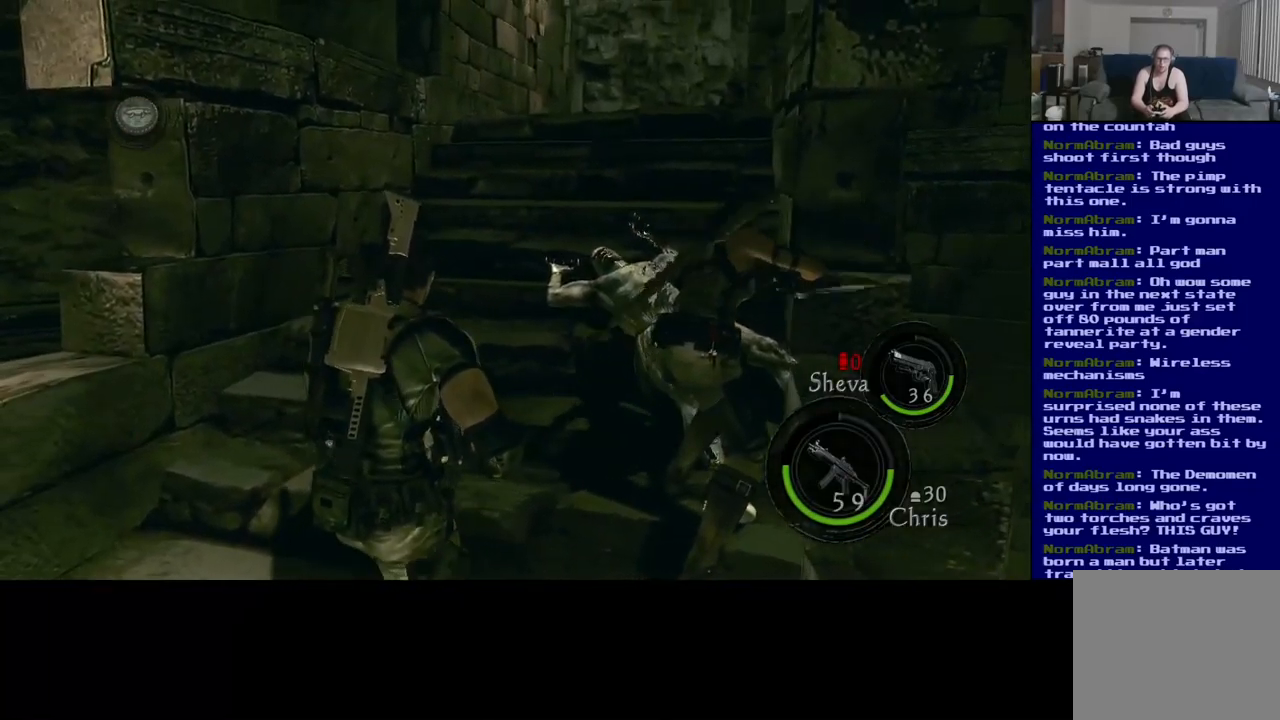
{"buttons": [], "left_stick": "up-left", "right_stick": "down", "events": [[133, "right_stick", "down"]]}
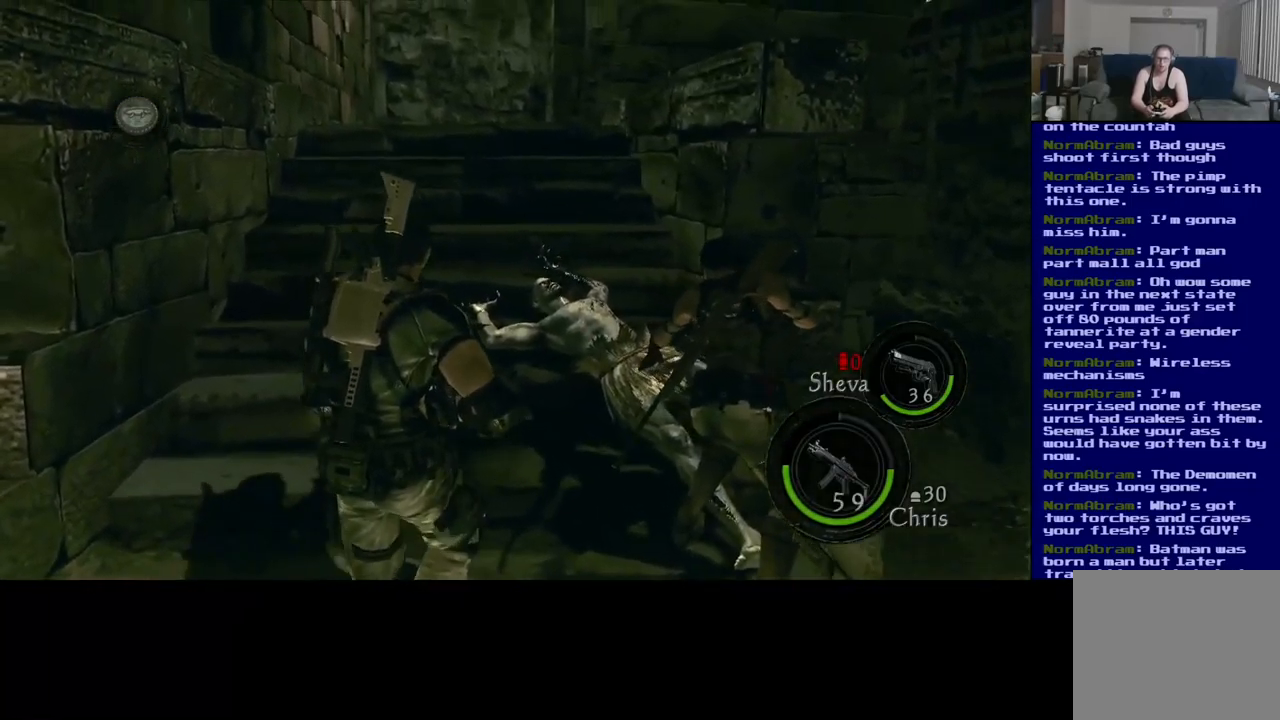
{"buttons": [], "left_stick": "up-right", "right_stick": "right", "events": [[117, "right_stick", "down-right"], [133, "left_stick", "up"], [233, "left_stick", "up-right"], [300, "right_stick", "right"]]}
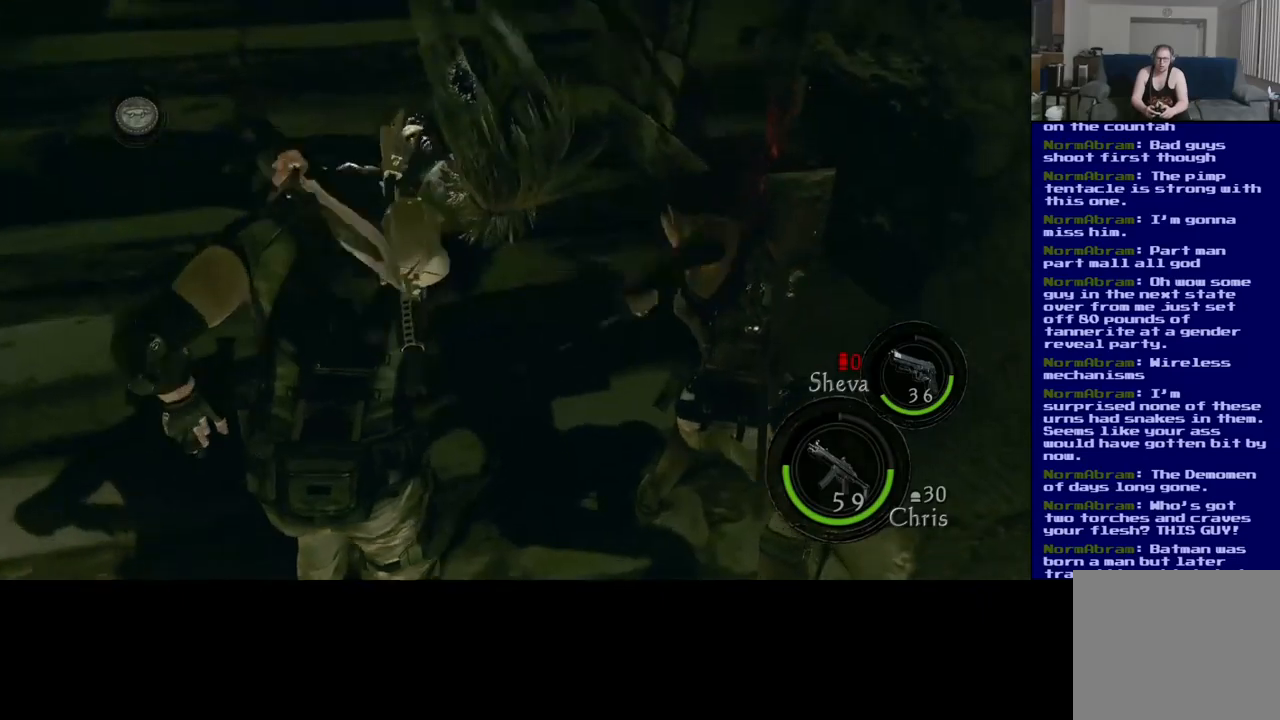
{"buttons": [], "left_stick": "center", "right_stick": "up-right"}
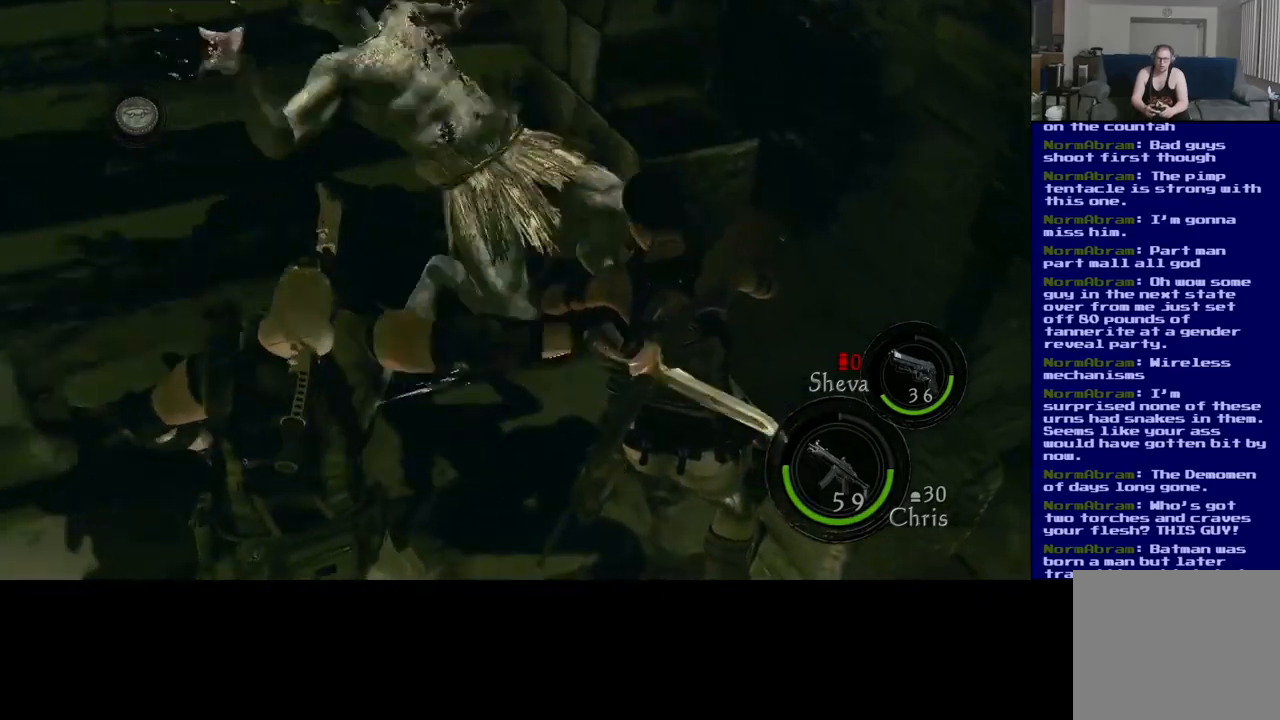
{"buttons": [], "left_stick": "center", "right_stick": "center", "events": [[234, "right_stick", "center"], [300, "right_stick", "up-right"], [467, "right_stick", "center"]]}